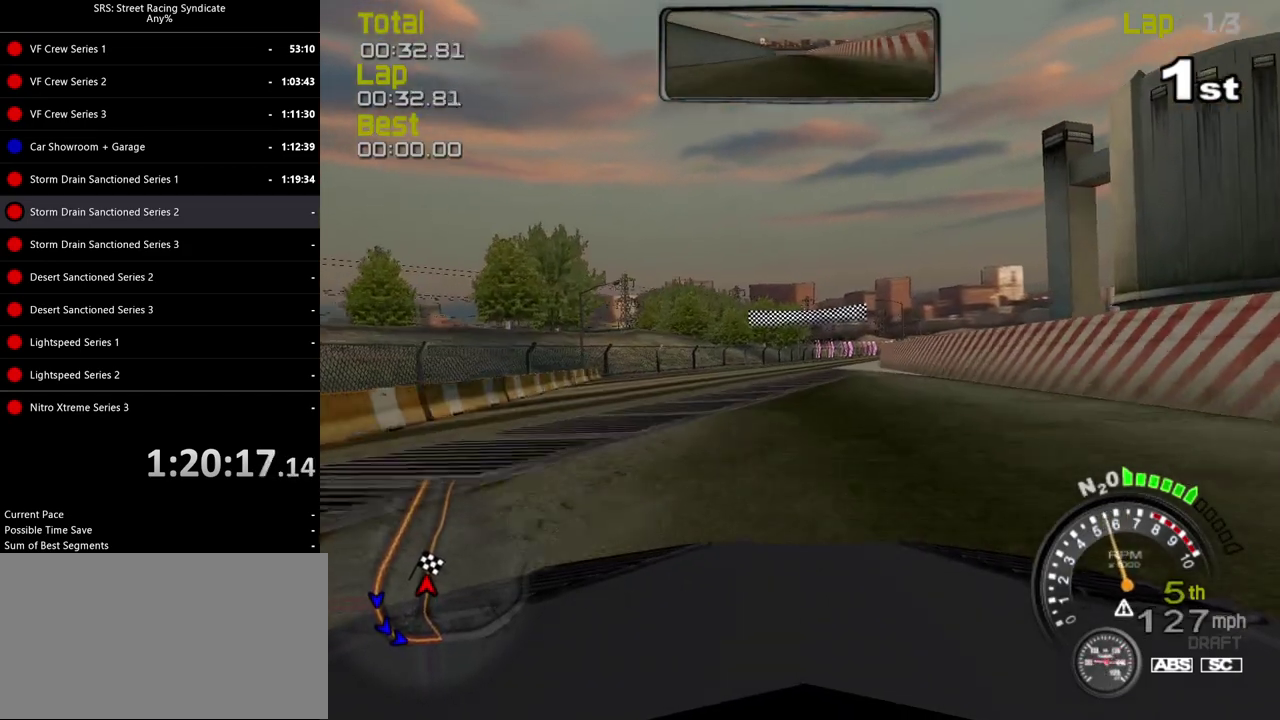
Gameplay with a controller (PlayStation layout); each line is a JSON object with the inputs held at the frame after it. "events" lists button and stick changes between this image and that frame as [ms after this image, input, new state], when the widget could be followed in between. Not read: L3 R3 keyboard_mouse.
{"buttons": [], "left_stick": "center", "right_stick": "center", "events": [[217, "left_stick", "right"], [317, "left_stick", "center"]]}
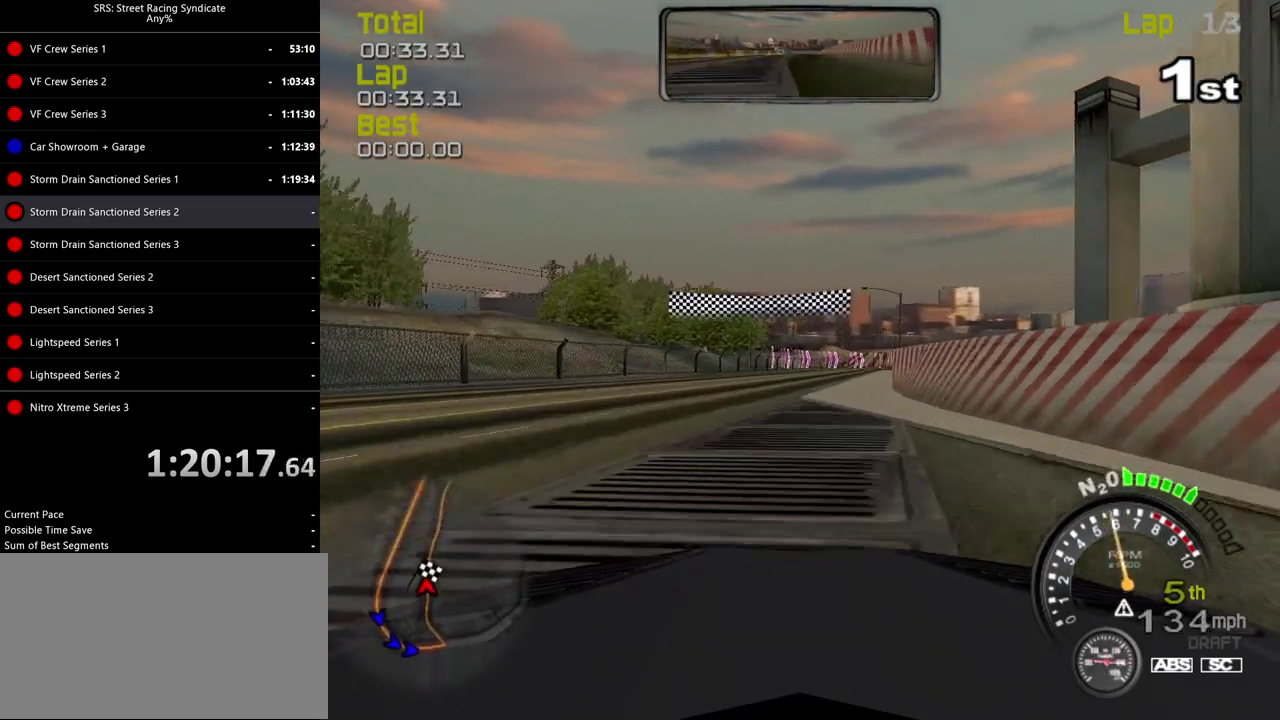
{"buttons": [], "left_stick": "center", "right_stick": "center", "events": [[267, "left_stick", "right"], [351, "left_stick", "center"]]}
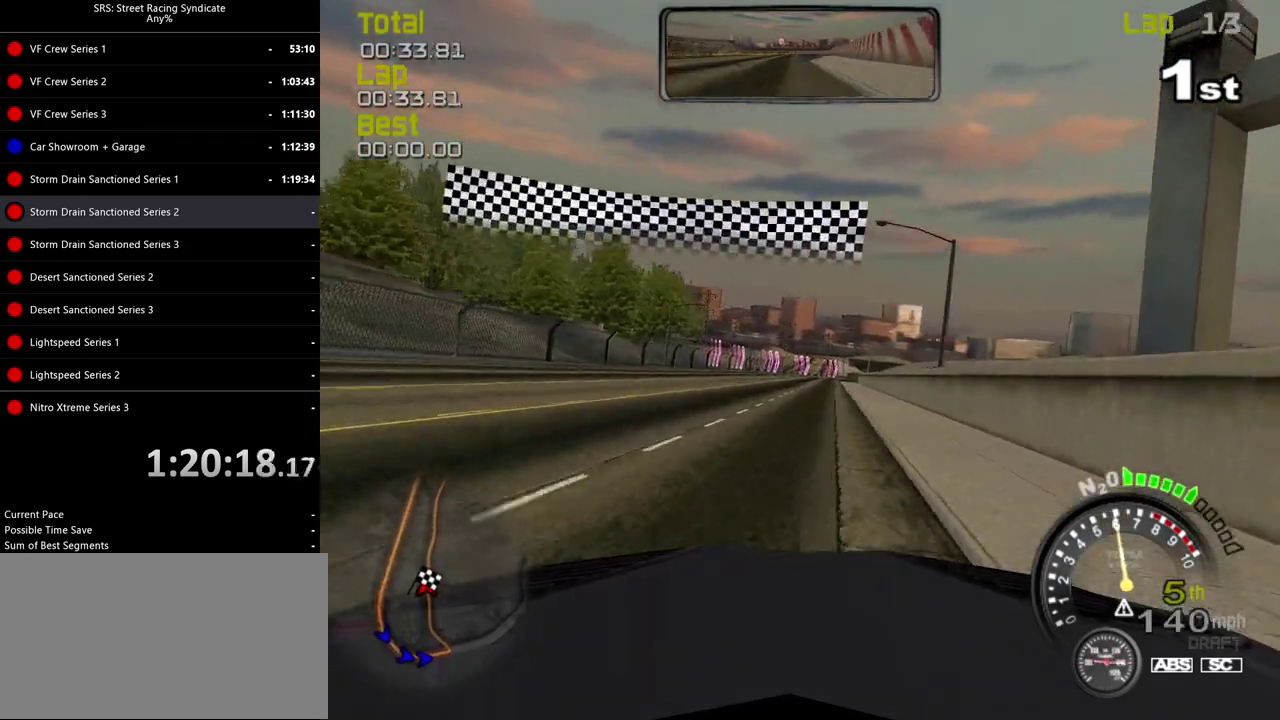
{"buttons": [], "left_stick": "center", "right_stick": "center", "events": [[200, "left_stick", "right"], [300, "left_stick", "center"]]}
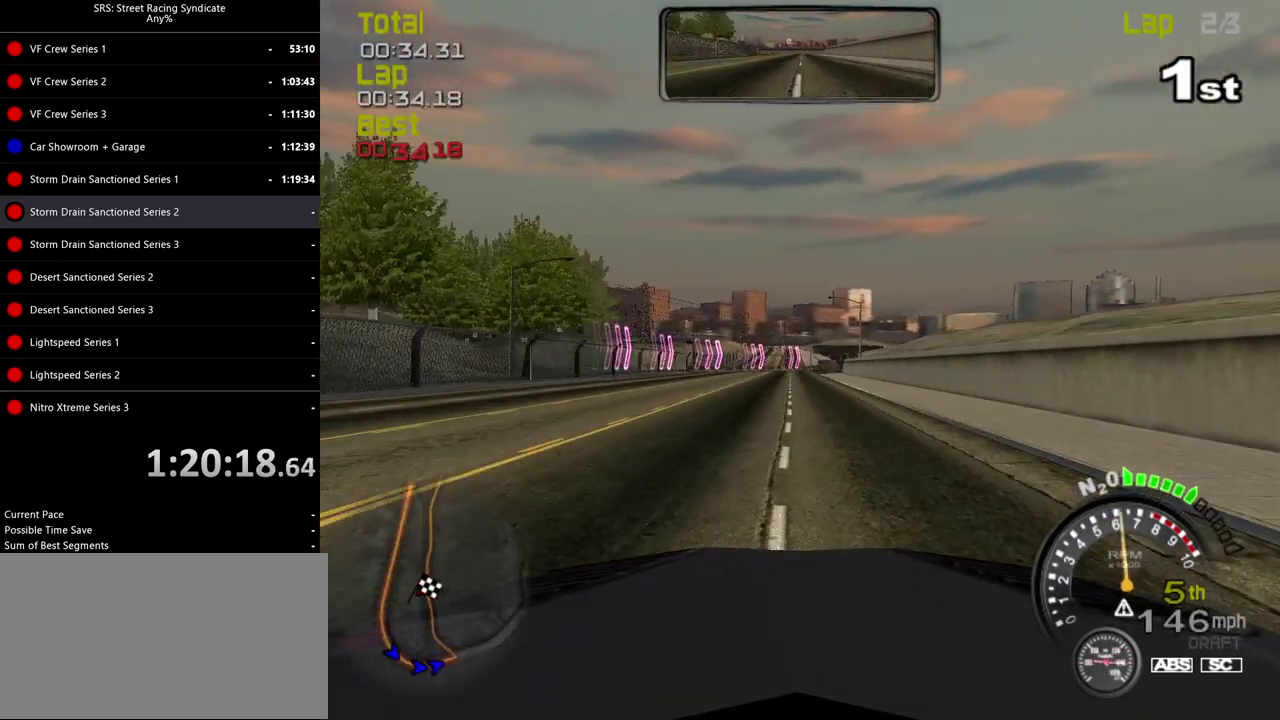
{"buttons": [], "left_stick": "up-right", "right_stick": "center"}
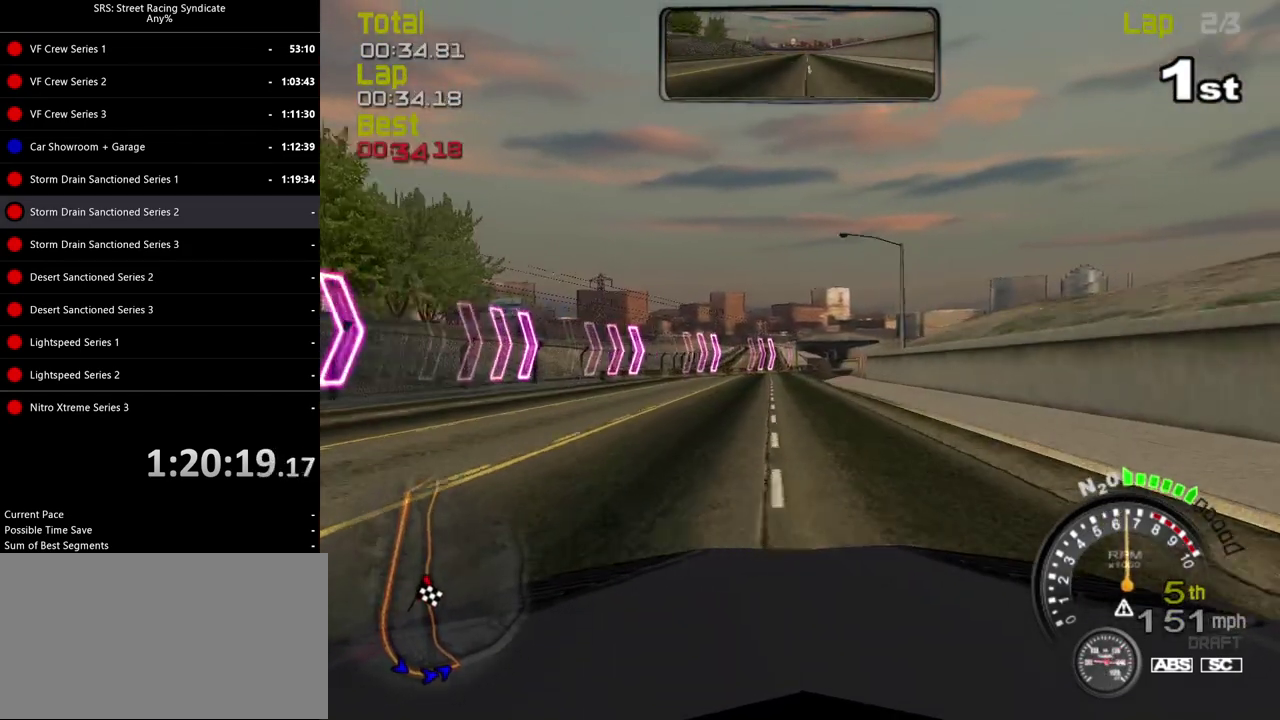
{"buttons": [], "left_stick": "right", "right_stick": "center"}
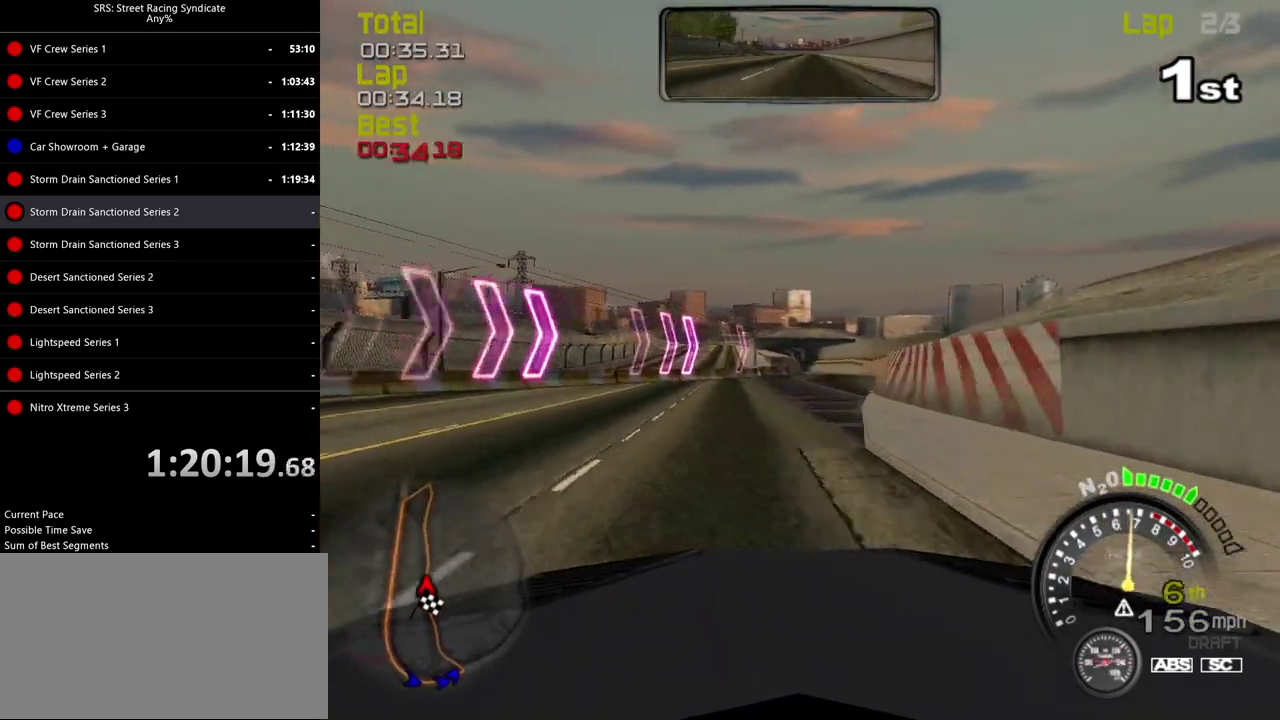
{"buttons": [], "left_stick": "left", "right_stick": "center"}
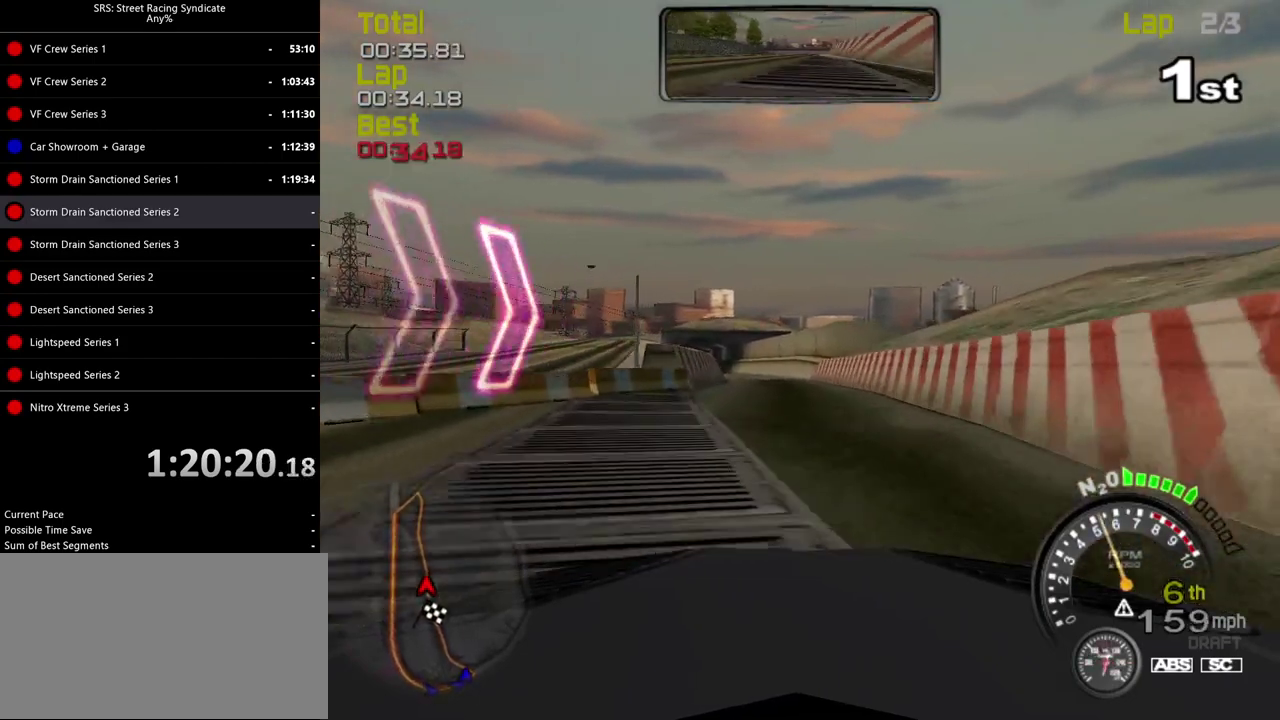
{"buttons": [], "left_stick": "left", "right_stick": "center"}
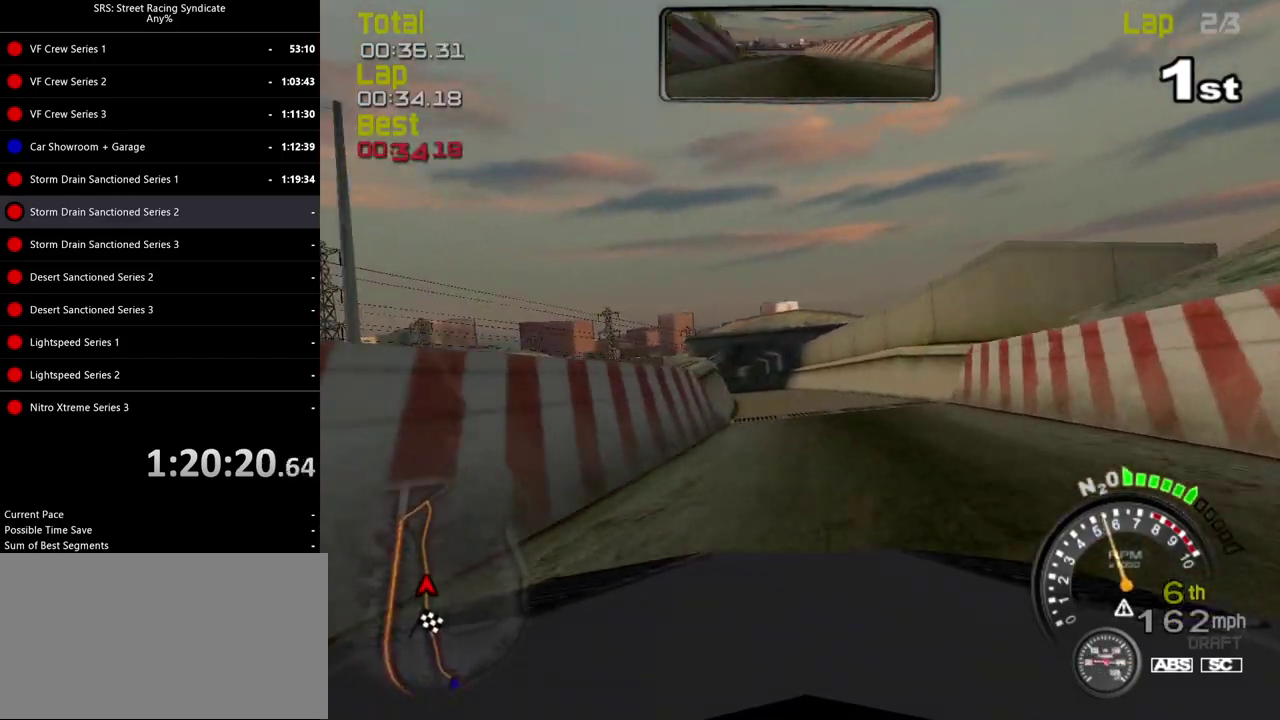
{"buttons": [], "left_stick": "center", "right_stick": "center"}
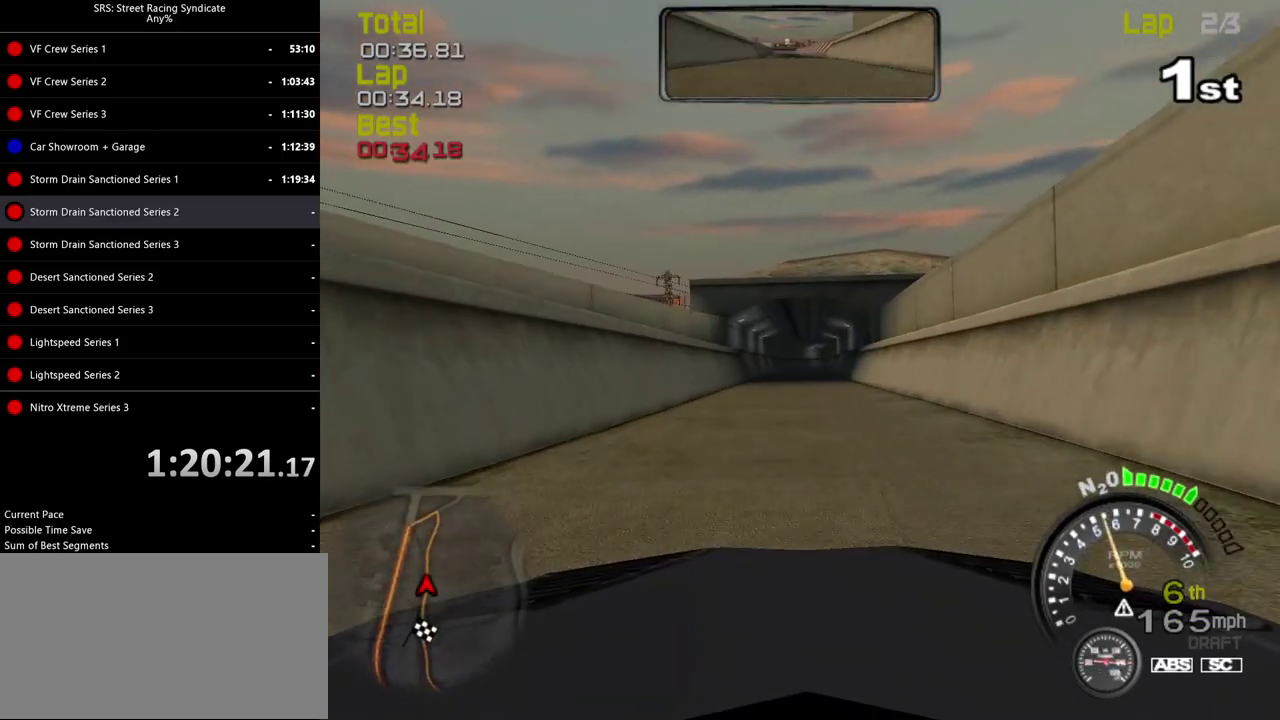
{"buttons": [], "left_stick": "center", "right_stick": "center", "events": [[50, "left_stick", "left"], [133, "left_stick", "center"], [350, "left_stick", "right"], [434, "left_stick", "center"]]}
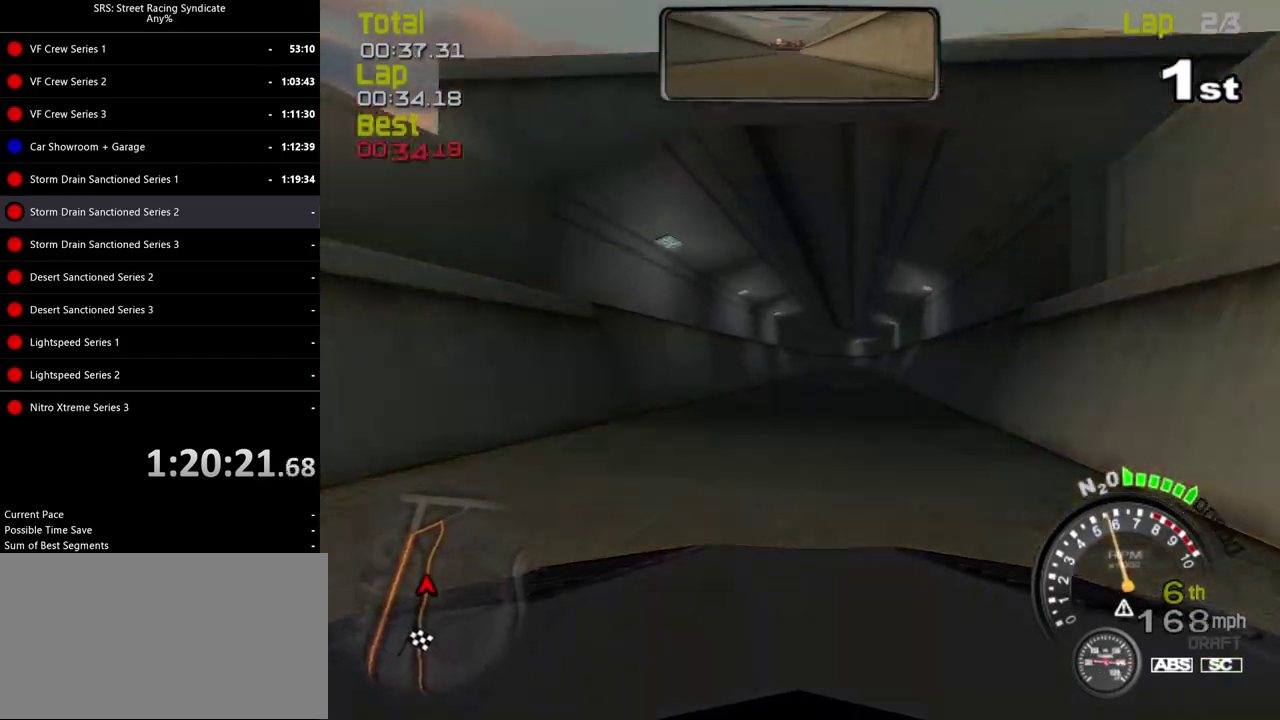
{"buttons": [], "left_stick": "center", "right_stick": "center", "events": [[150, "left_stick", "left"], [234, "left_stick", "center"], [401, "left_stick", "right"], [501, "left_stick", "center"]]}
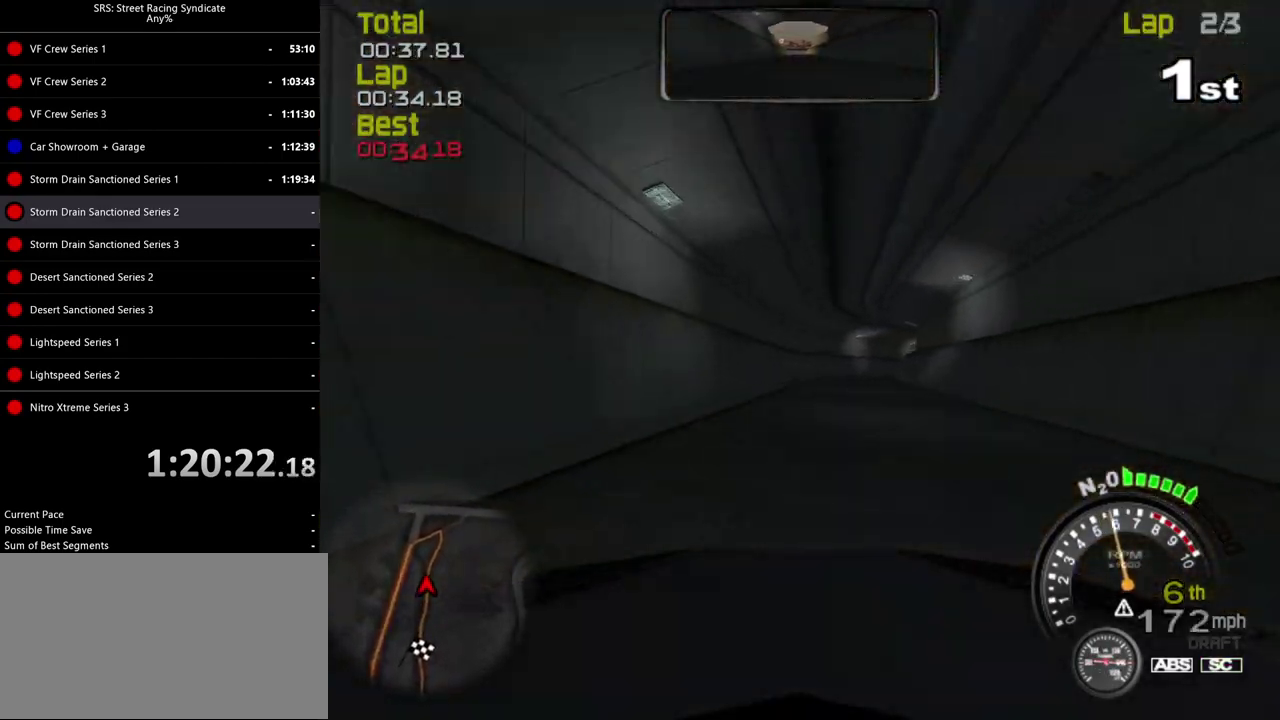
{"buttons": [], "left_stick": "right", "right_stick": "center", "events": [[133, "left_stick", "right"], [283, "left_stick", "center"], [400, "left_stick", "right"]]}
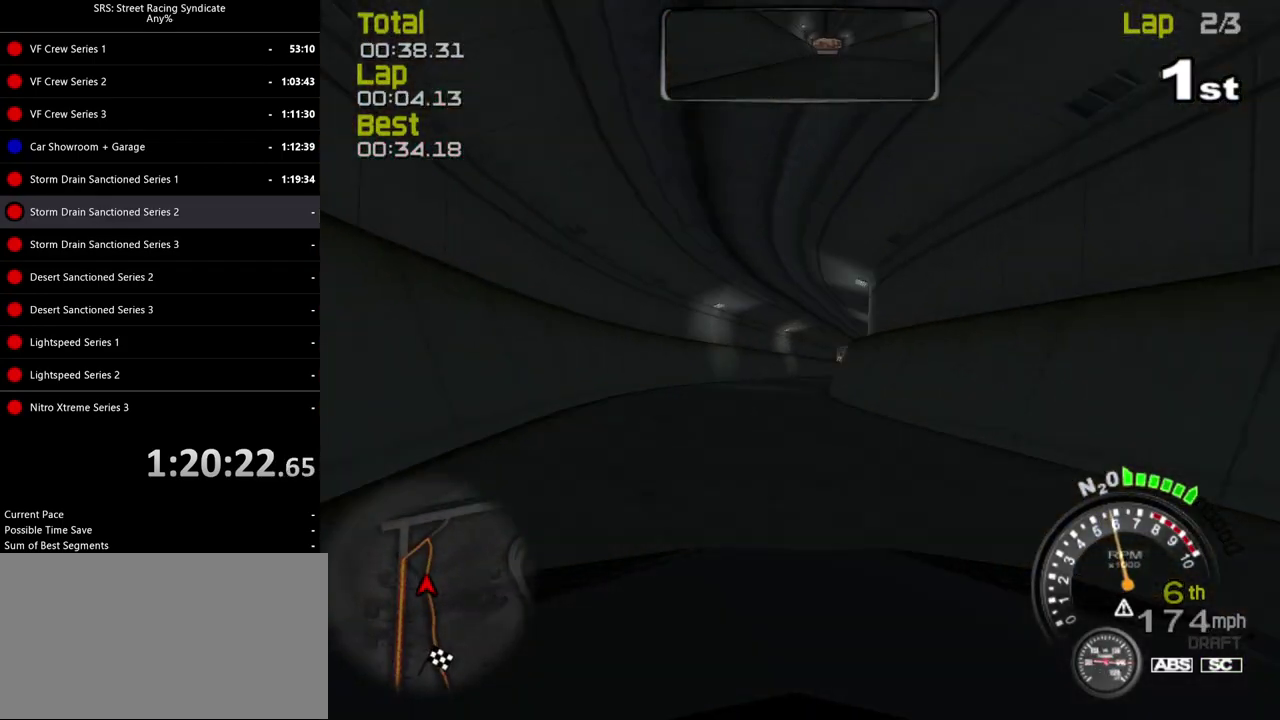
{"buttons": [], "left_stick": "center", "right_stick": "center", "events": [[134, "left_stick", "center"]]}
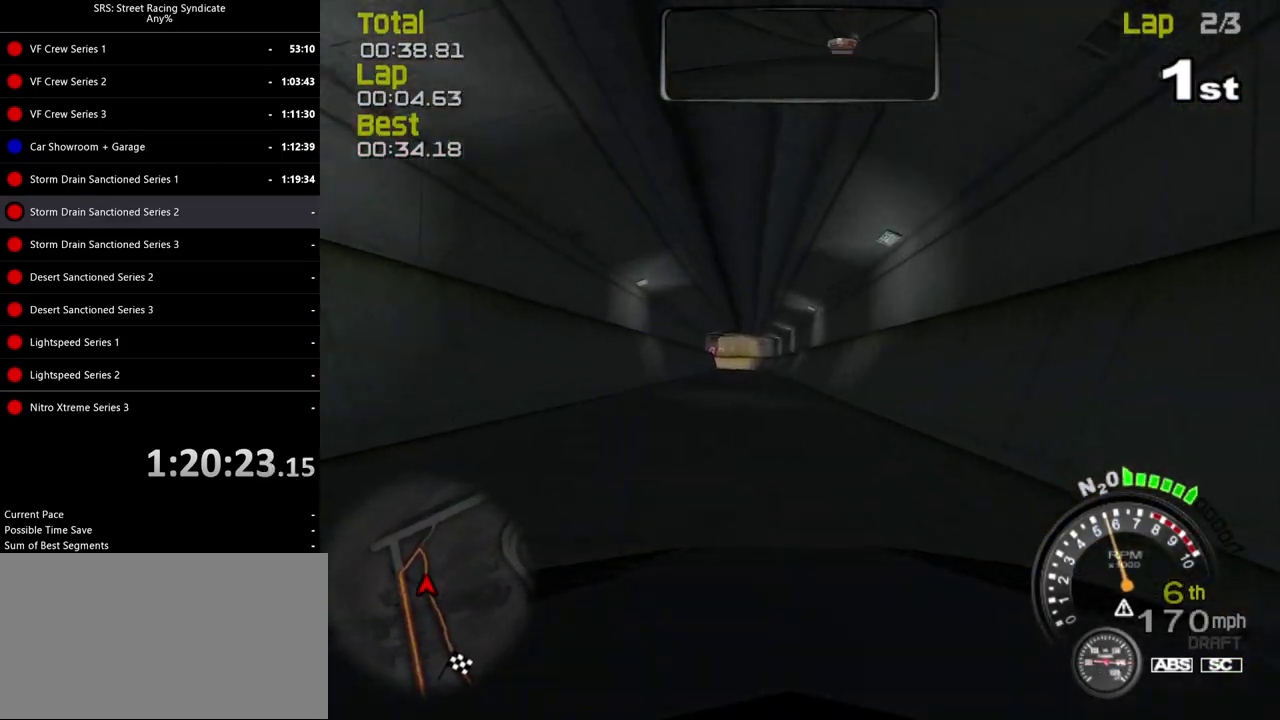
{"buttons": [], "left_stick": "up-right", "right_stick": "center"}
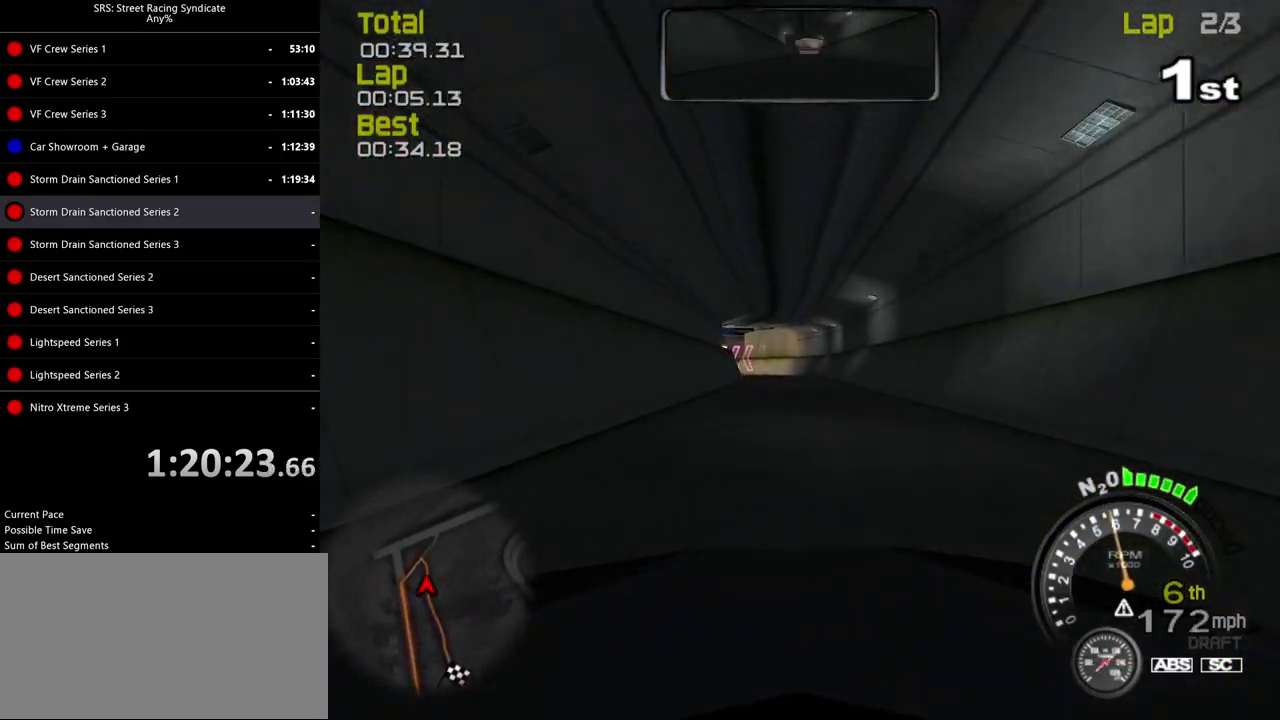
{"buttons": [], "left_stick": "center", "right_stick": "center"}
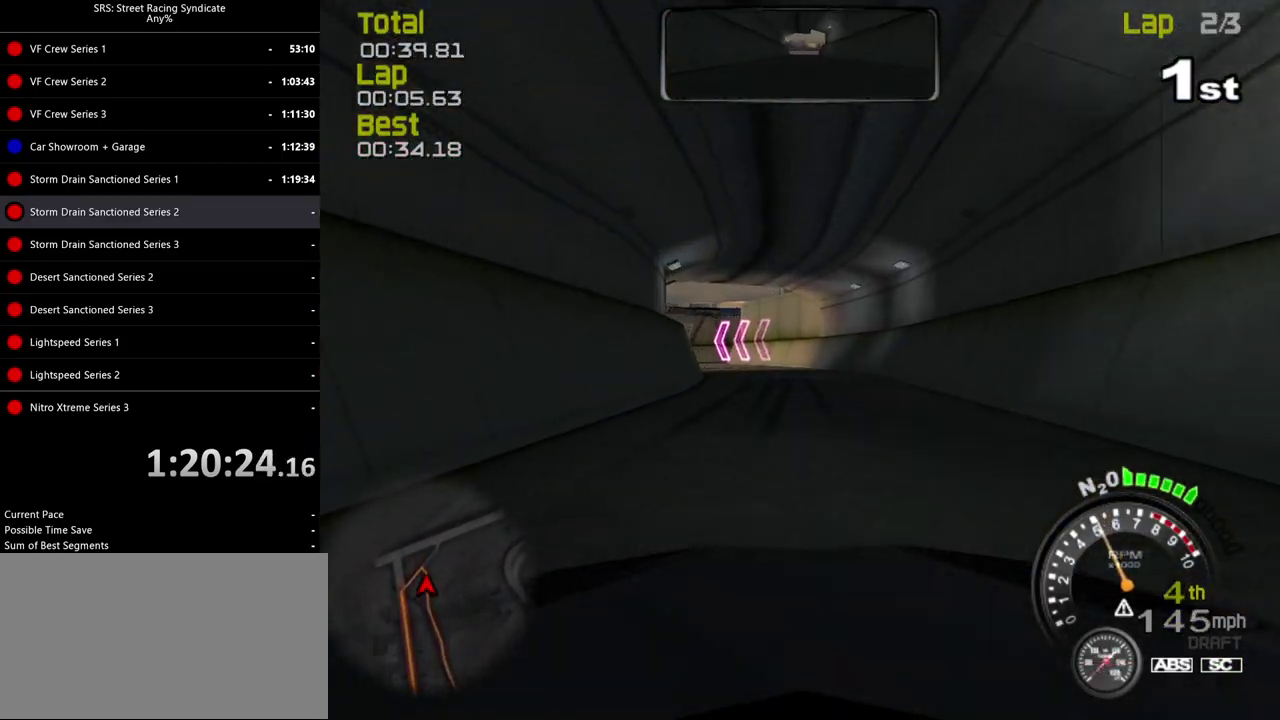
{"buttons": ["CROSS"], "left_stick": "left", "right_stick": "center", "events": [[150, "left_stick", "left"], [283, "left_stick", "center"], [450, "left_stick", "left"], [467, "CROSS", "down"]]}
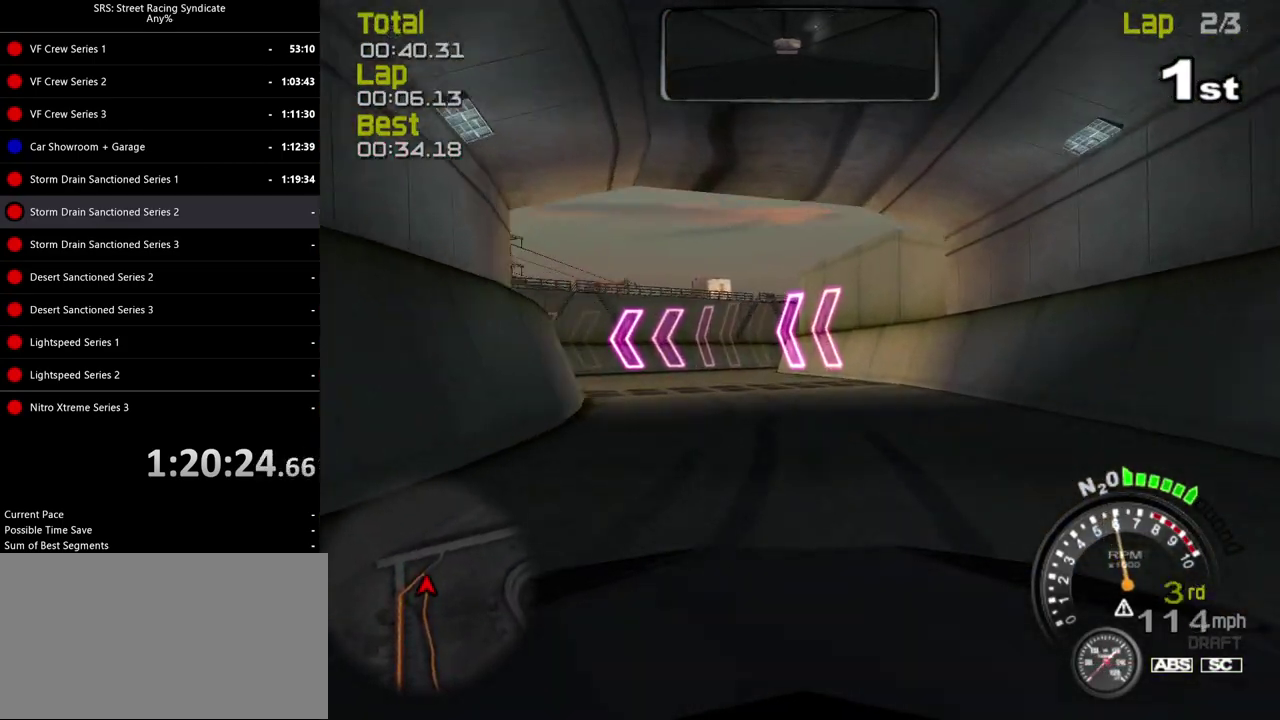
{"buttons": [], "left_stick": "left", "right_stick": "center", "events": [[67, "CROSS", "up"]]}
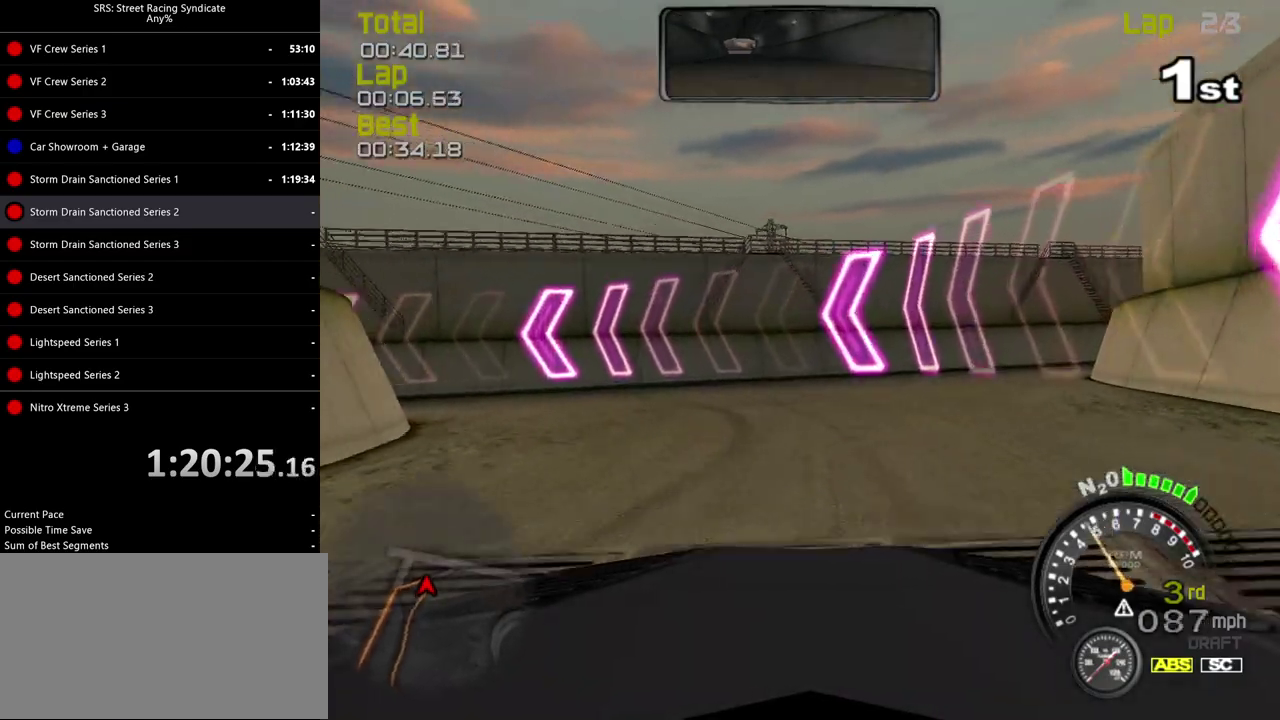
{"buttons": [], "left_stick": "left", "right_stick": "center", "events": [[350, "CROSS", "down"], [467, "CROSS", "up"]]}
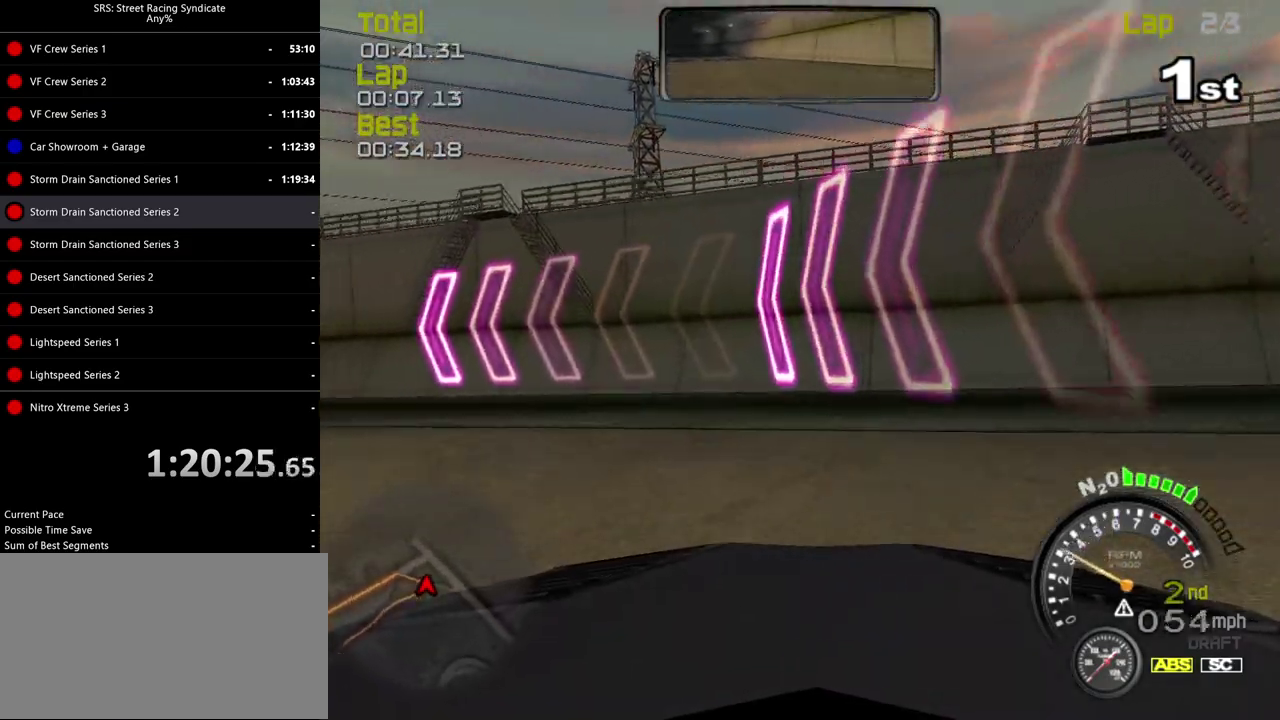
{"buttons": [], "left_stick": "left", "right_stick": "center", "events": []}
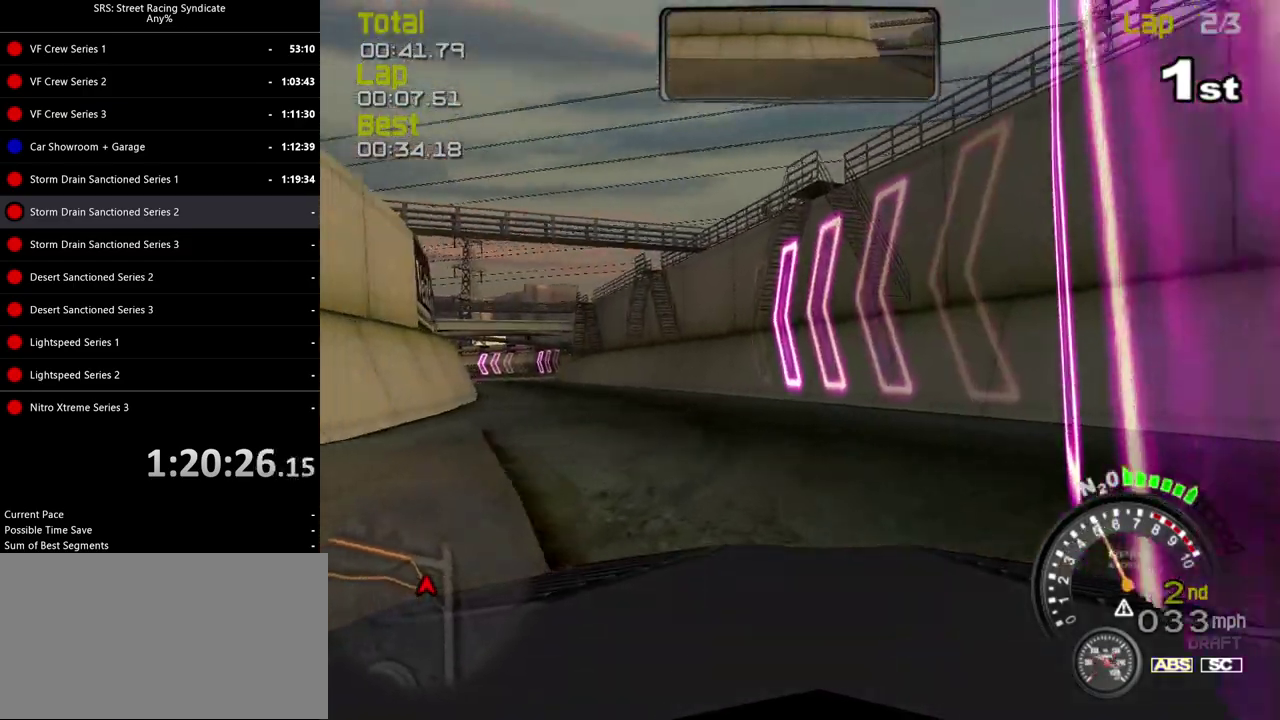
{"buttons": [], "left_stick": "center", "right_stick": "center", "events": [[34, "left_stick", "center"]]}
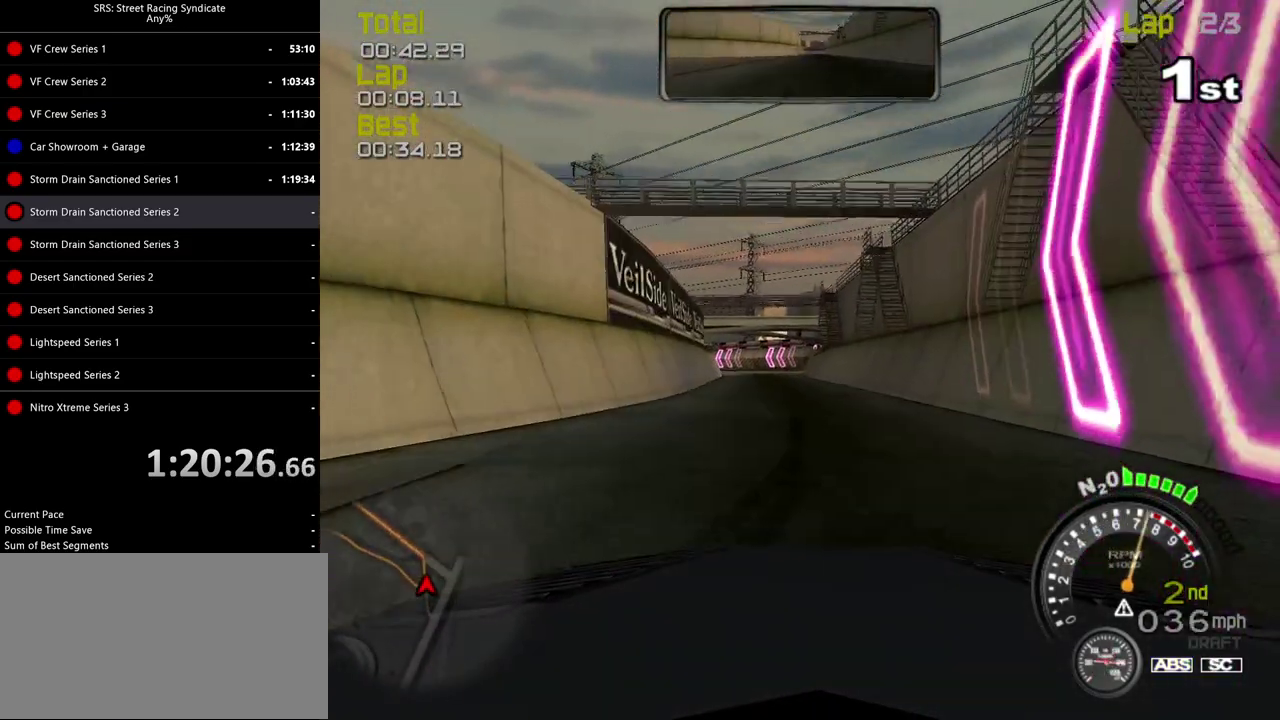
{"buttons": [], "left_stick": "left", "right_stick": "center", "events": [[116, "left_stick", "left"], [300, "left_stick", "center"], [417, "left_stick", "left"]]}
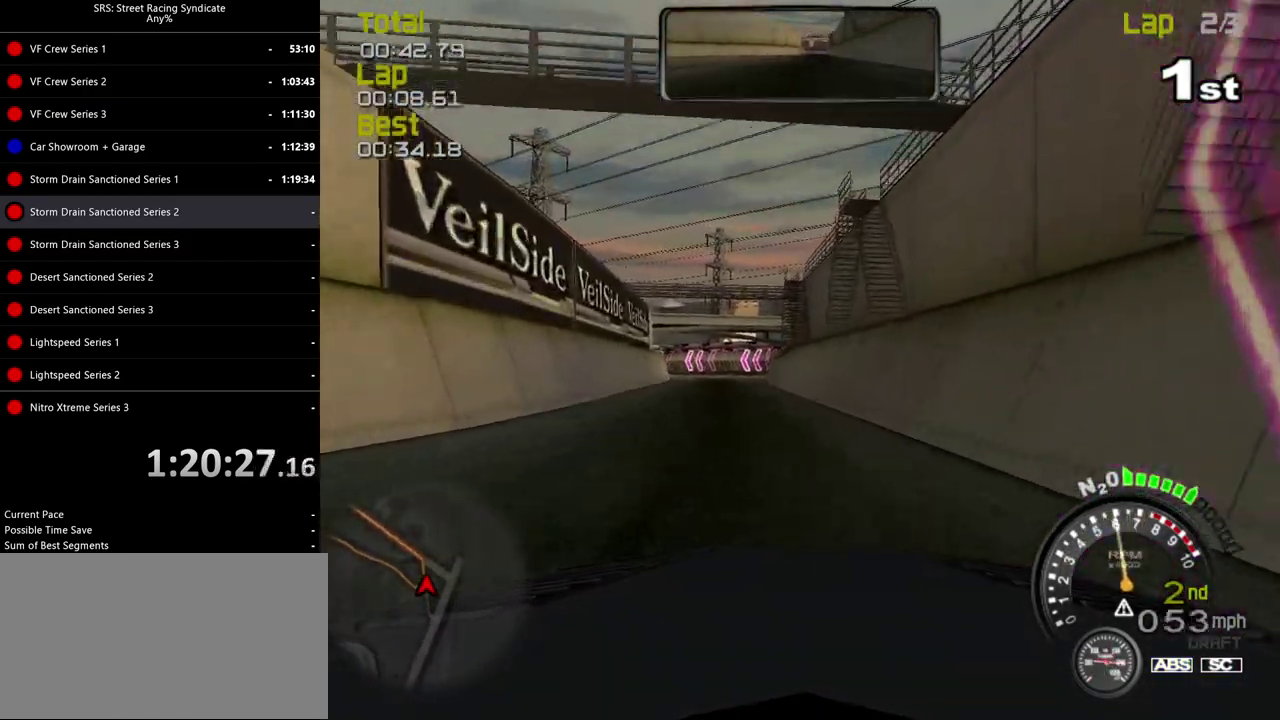
{"buttons": ["SQUARE"], "left_stick": "center", "right_stick": "center", "events": [[17, "TRIANGLE", "down"], [100, "TRIANGLE", "up"], [100, "left_stick", "center"], [167, "left_stick", "left"], [250, "SQUARE", "down"], [284, "left_stick", "center"], [367, "left_stick", "left"], [434, "left_stick", "center"]]}
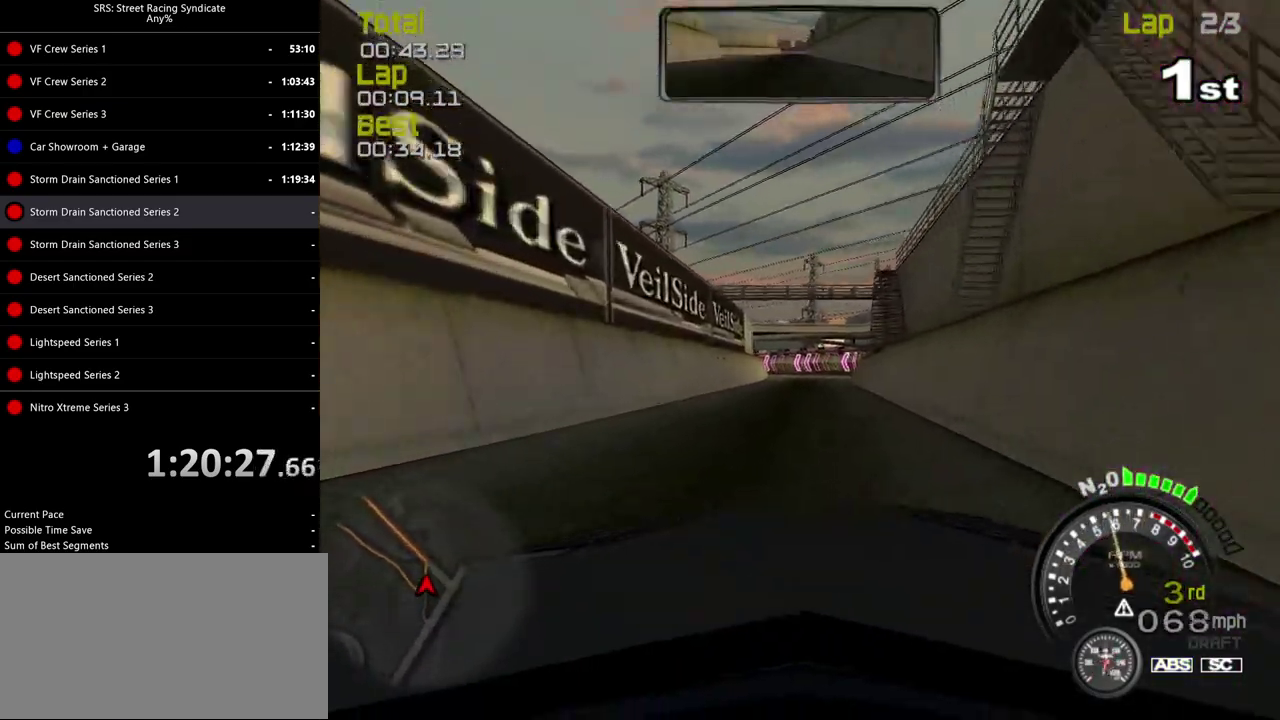
{"buttons": [], "left_stick": "center", "right_stick": "center", "events": [[383, "SQUARE", "up"]]}